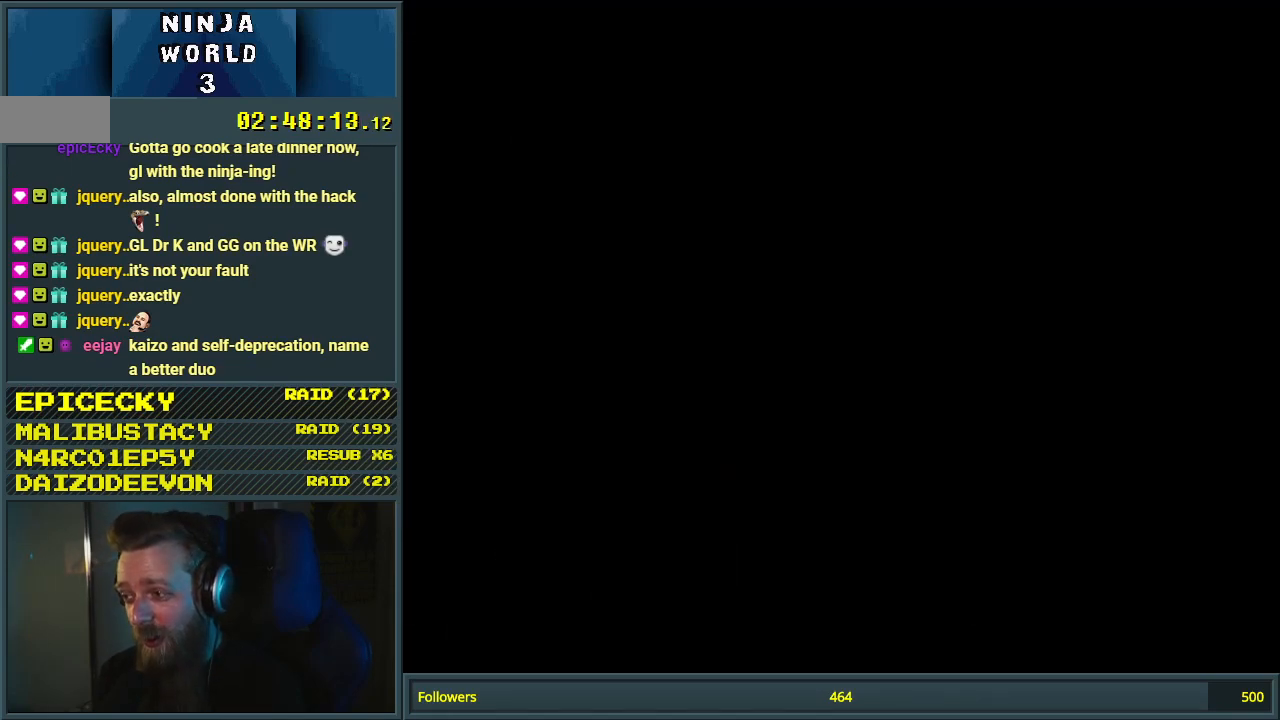
Gameplay with a controller (Nintendo layout); each line is a JSON object with the inputs held at the frame after it. "events" lists button and stick changes between this image and that frame as [ms after this image, input, new state], when the widget could be followed in between. Not read: L3 R3.
{"buttons": ["Y"], "events": [[400, "Y", "down"]]}
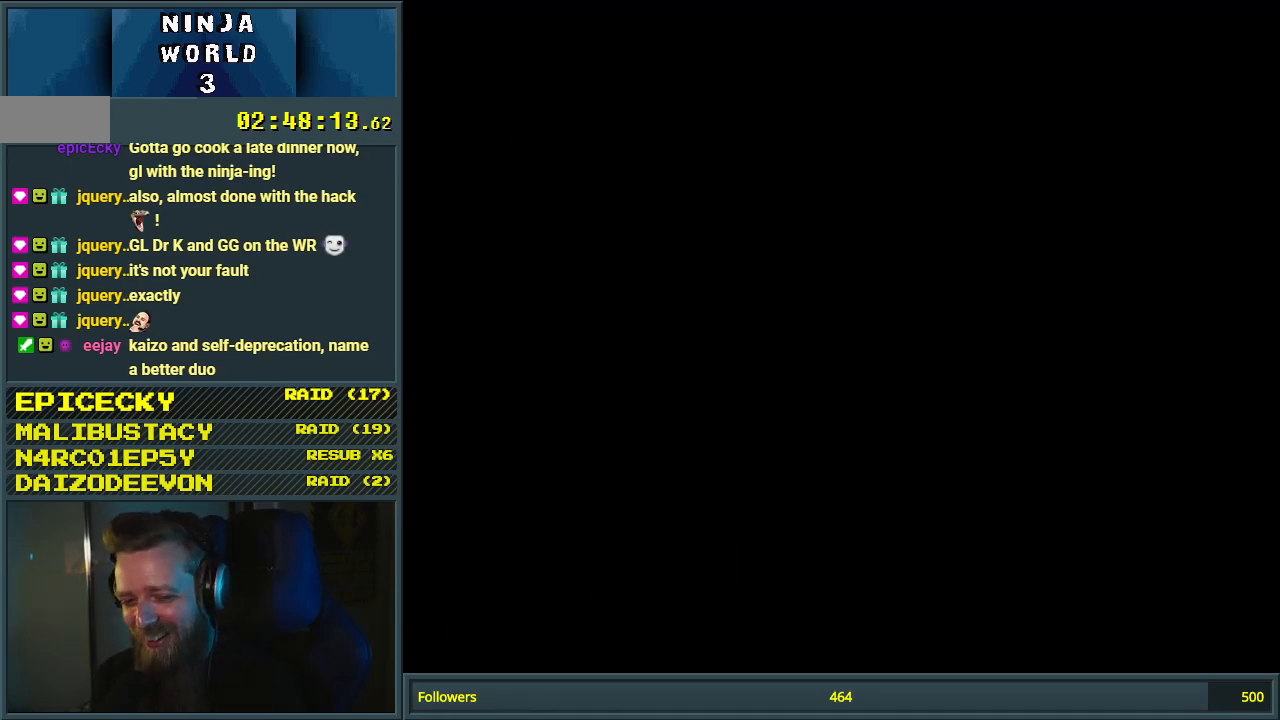
{"buttons": ["Y"], "events": [[300, "DPAD_RIGHT", "down"], [450, "DPAD_RIGHT", "up"]]}
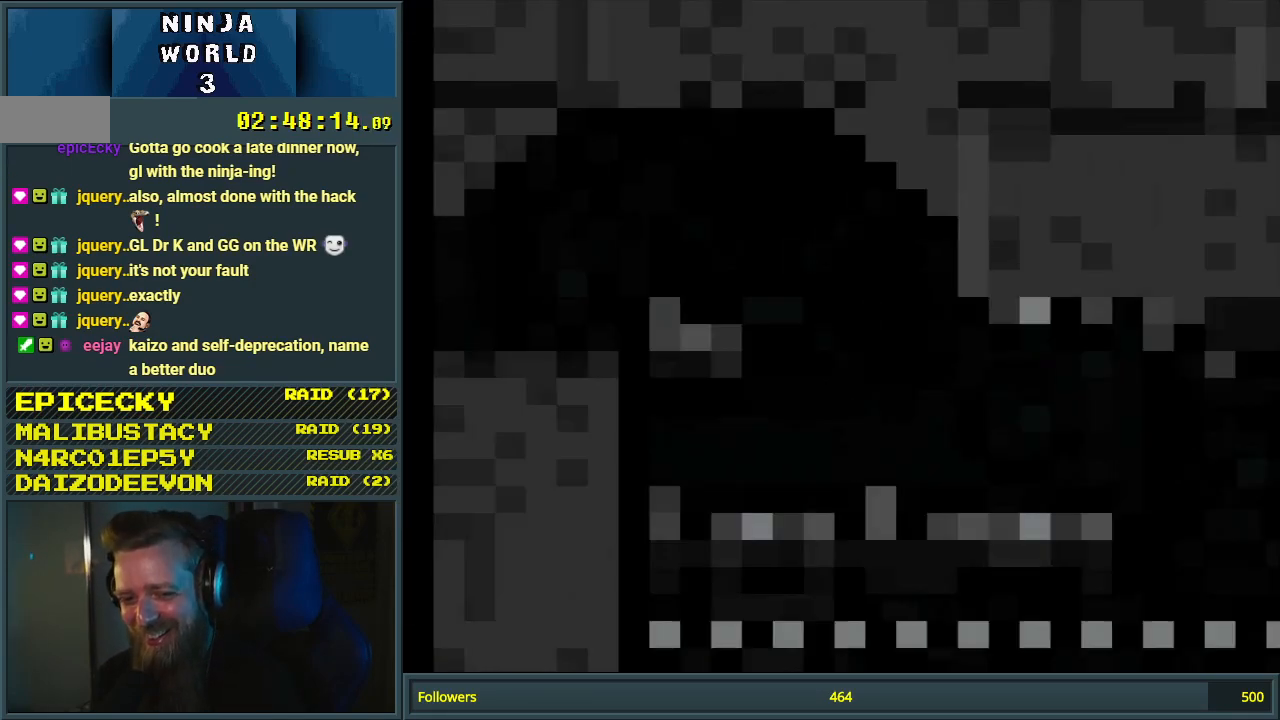
{"buttons": ["DPAD_RIGHT"], "events": [[383, "DPAD_RIGHT", "down"], [467, "Y", "up"]]}
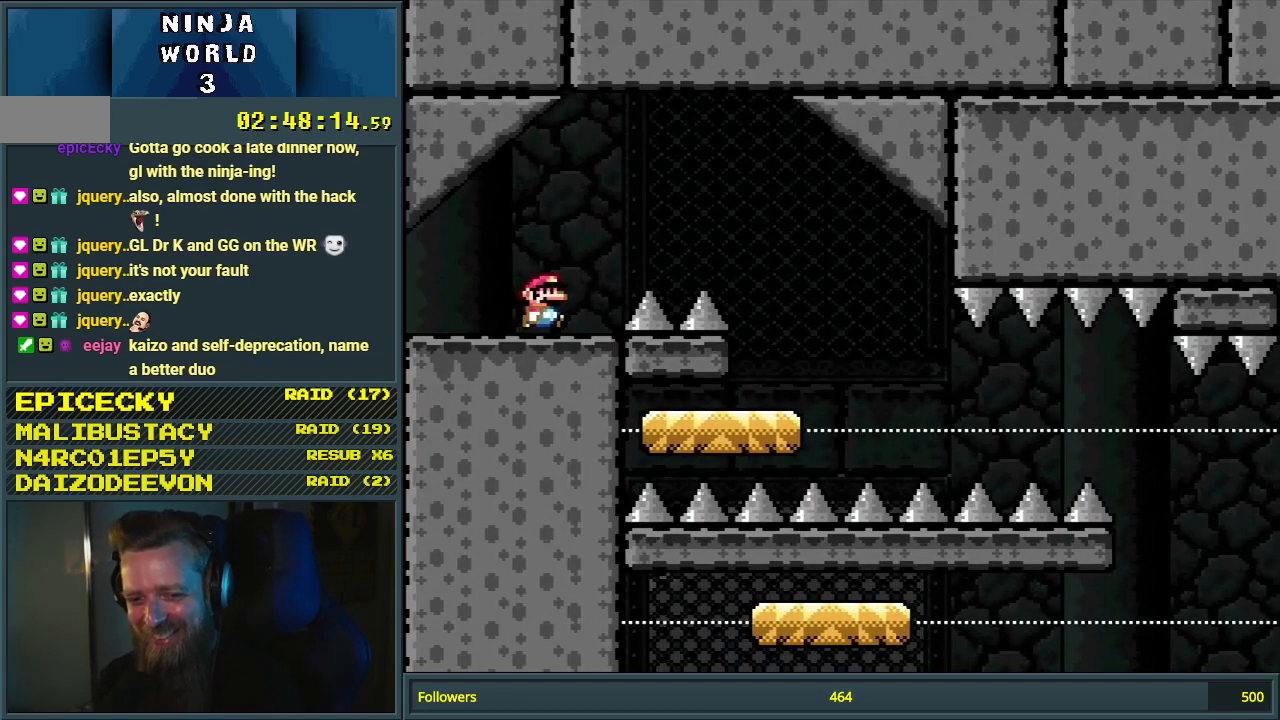
{"buttons": ["B", "Y", "DPAD_RIGHT"], "events": [[33, "Y", "down"], [150, "B", "down"], [267, "B", "up"], [417, "B", "down"]]}
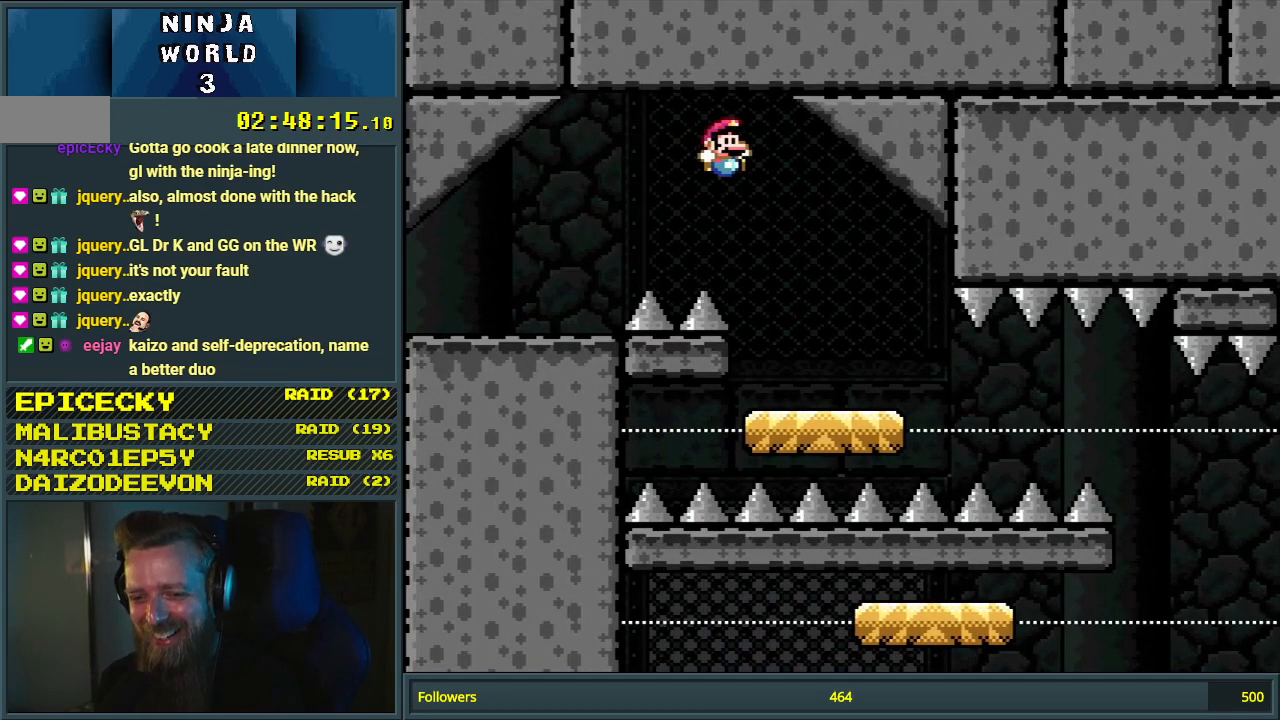
{"buttons": ["B", "Y", "DPAD_RIGHT"], "events": []}
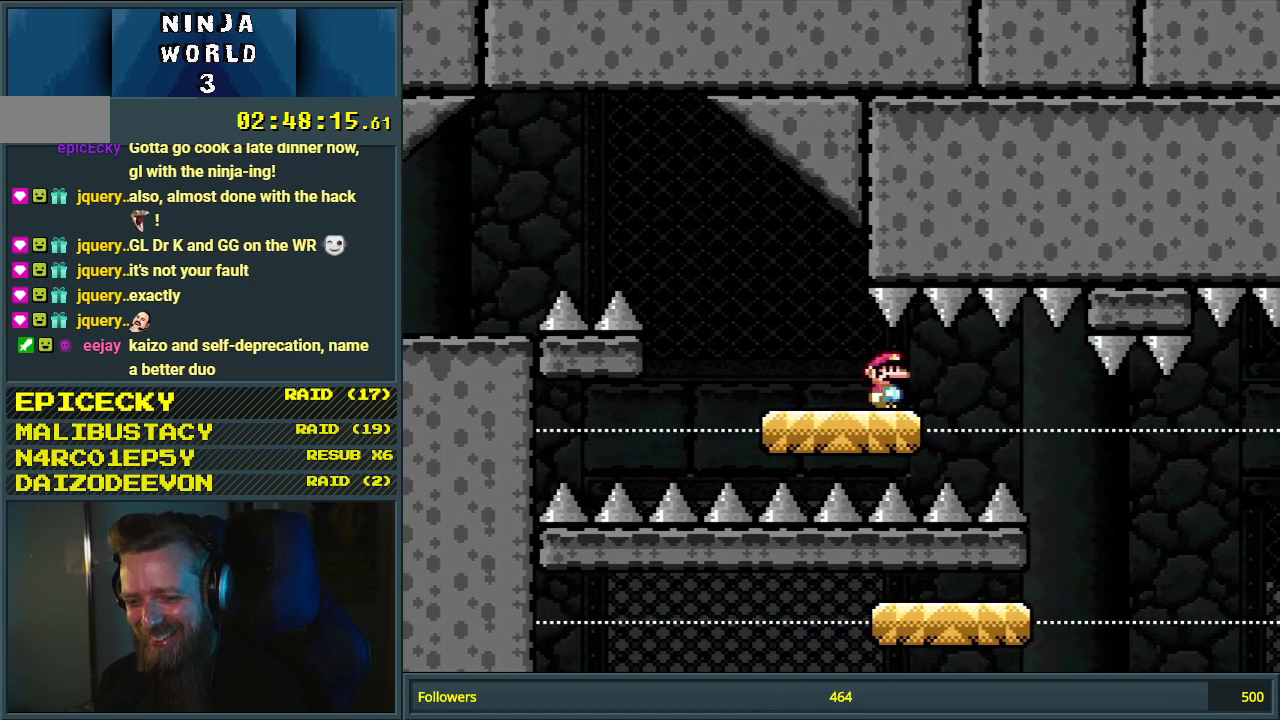
{"buttons": ["B", "Y", "DPAD_LEFT"], "events": [[267, "DPAD_RIGHT", "up"], [300, "DPAD_UP", "down"], [317, "DPAD_LEFT", "down"], [317, "DPAD_UP", "up"]]}
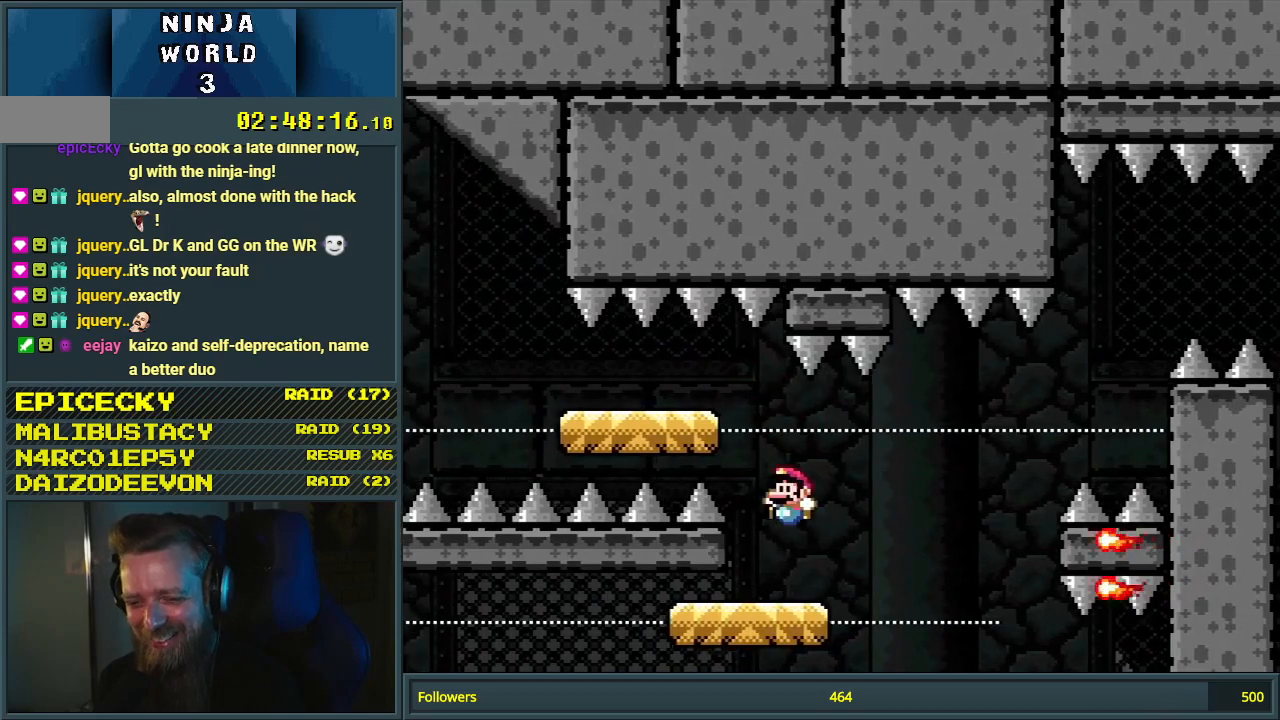
{"buttons": ["Y", "DPAD_RIGHT"], "events": [[67, "B", "up"], [67, "DPAD_LEFT", "up"], [467, "DPAD_RIGHT", "down"]]}
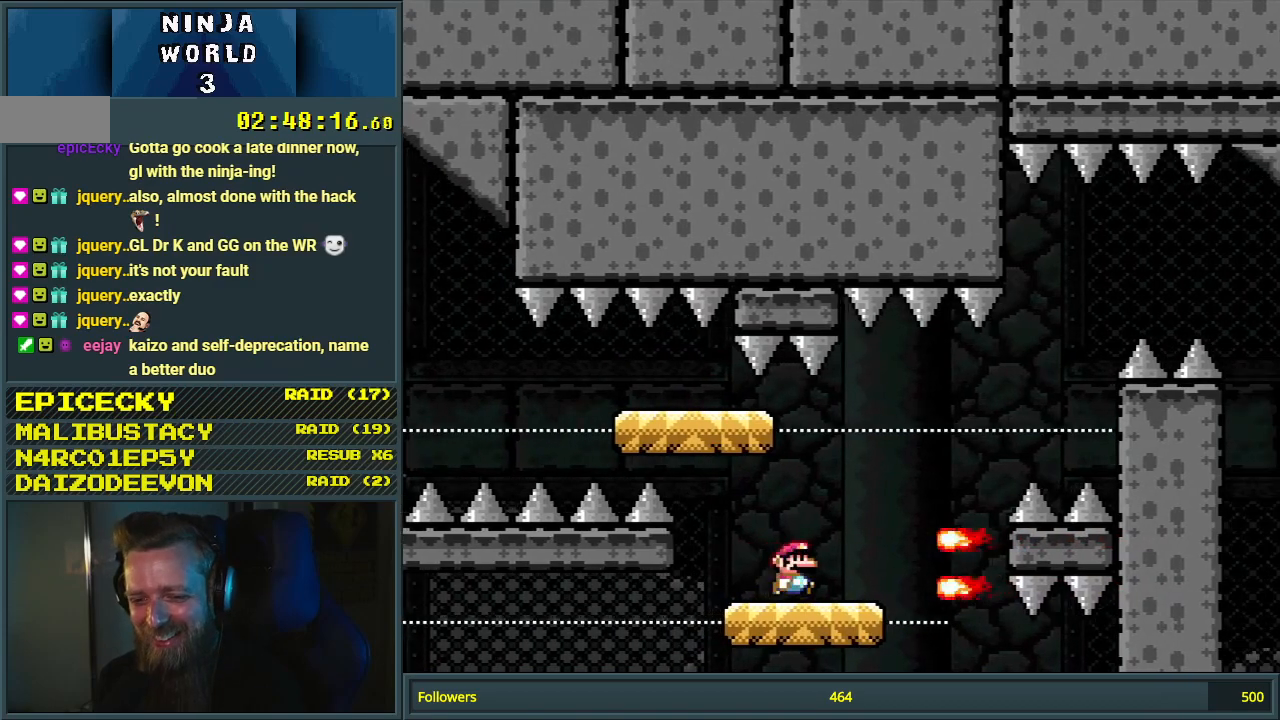
{"buttons": ["Y"], "events": [[117, "B", "down"], [183, "DPAD_RIGHT", "up"], [300, "DPAD_LEFT", "down"], [433, "B", "up"], [433, "DPAD_LEFT", "up"]]}
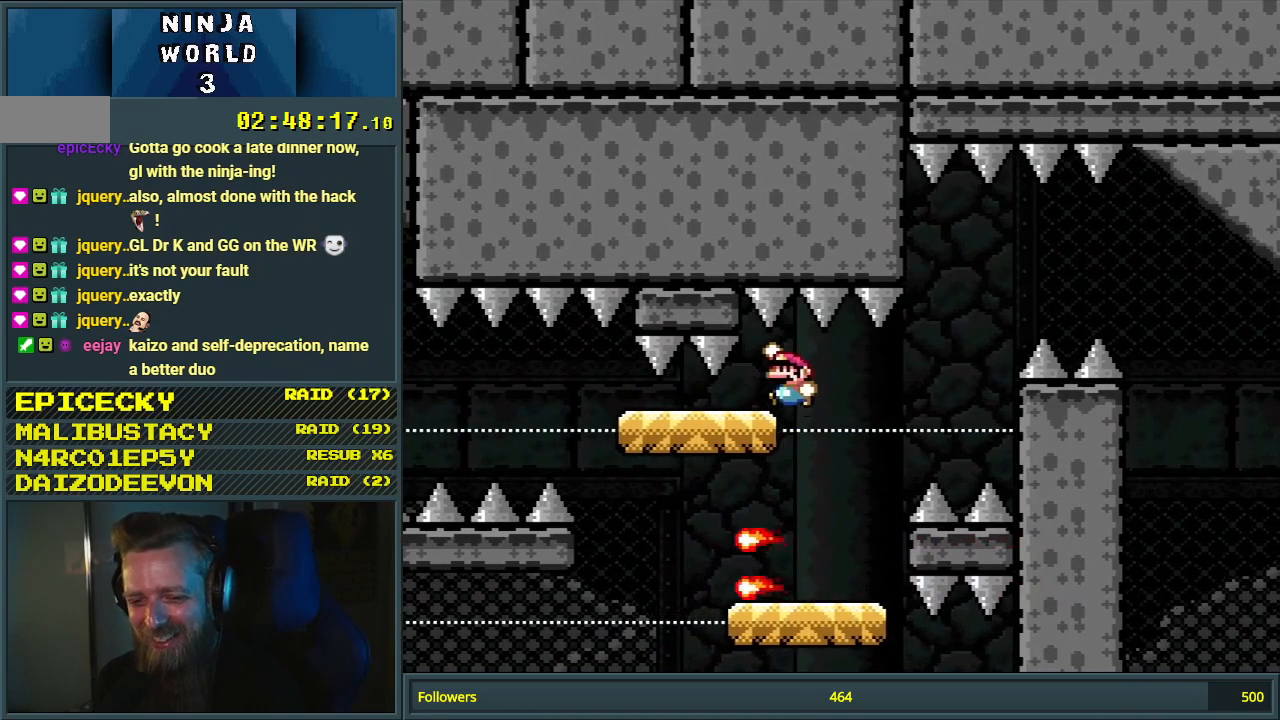
{"buttons": ["Y"], "events": [[200, "DPAD_LEFT", "down"], [400, "DPAD_LEFT", "up"]]}
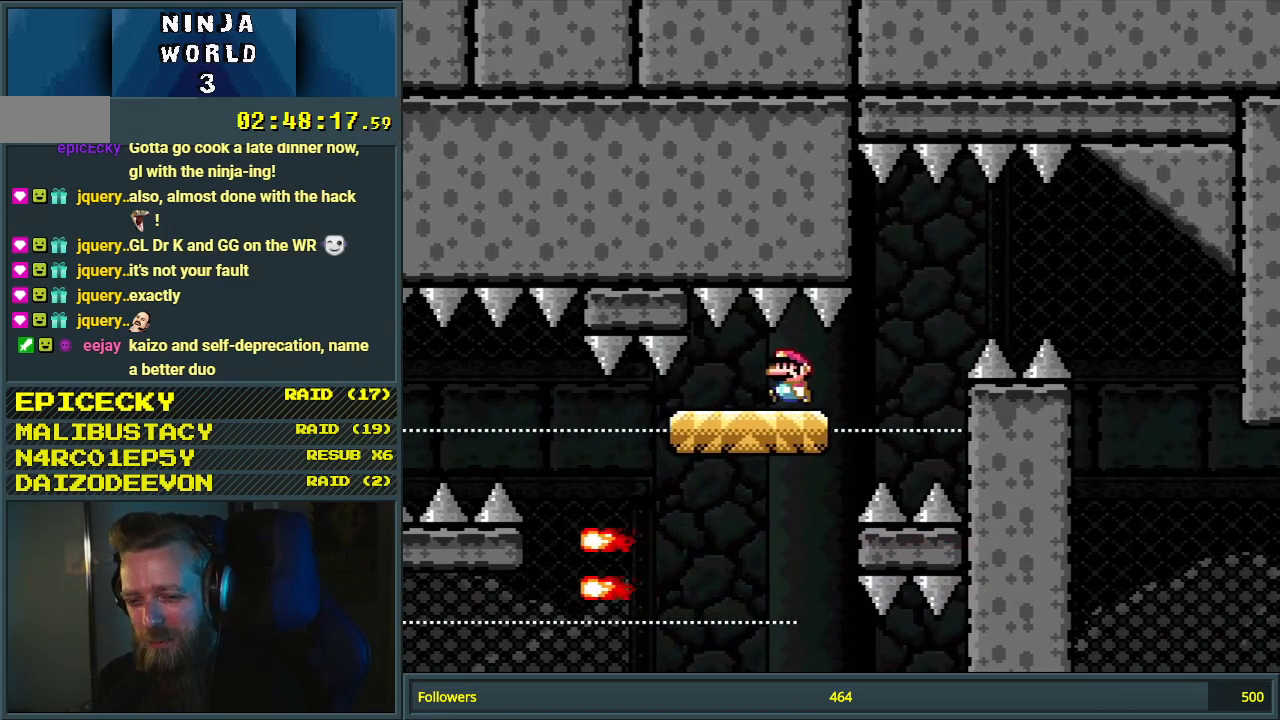
{"buttons": ["B", "Y", "DPAD_RIGHT"], "events": [[183, "DPAD_RIGHT", "down"], [450, "B", "down"]]}
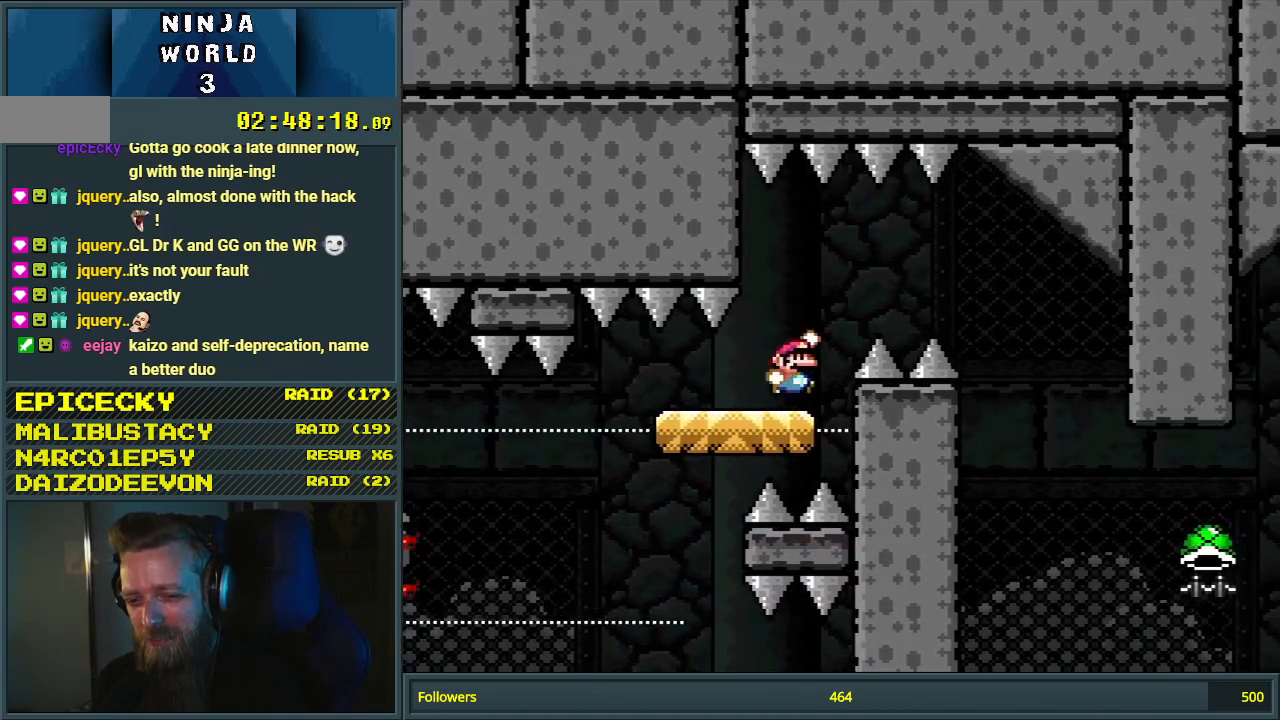
{"buttons": ["B", "Y", "DPAD_LEFT"], "events": [[50, "B", "up"], [183, "B", "down"], [317, "DPAD_RIGHT", "up"], [350, "DPAD_UP", "down"], [367, "DPAD_LEFT", "down"], [367, "DPAD_UP", "up"]]}
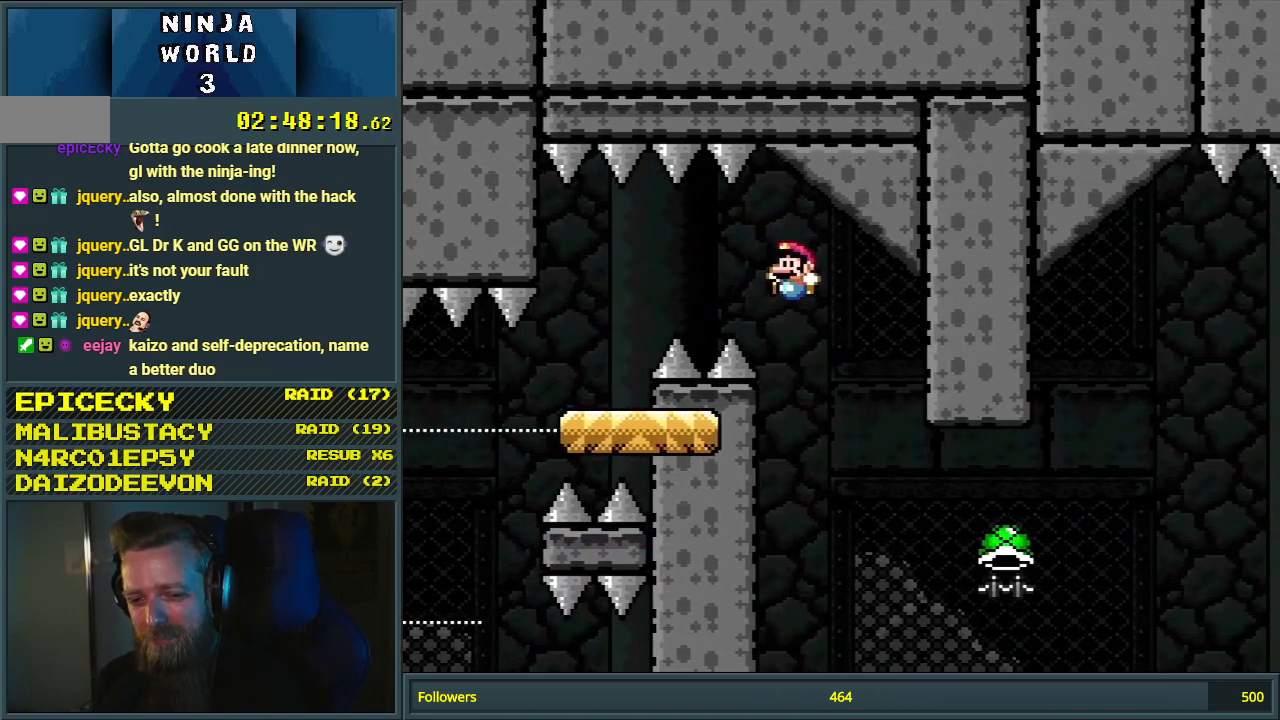
{"buttons": ["Y", "DPAD_RIGHT"], "events": [[50, "DPAD_LEFT", "up"], [317, "DPAD_LEFT", "down"], [333, "DPAD_LEFT", "up"], [383, "B", "up"], [500, "DPAD_RIGHT", "down"]]}
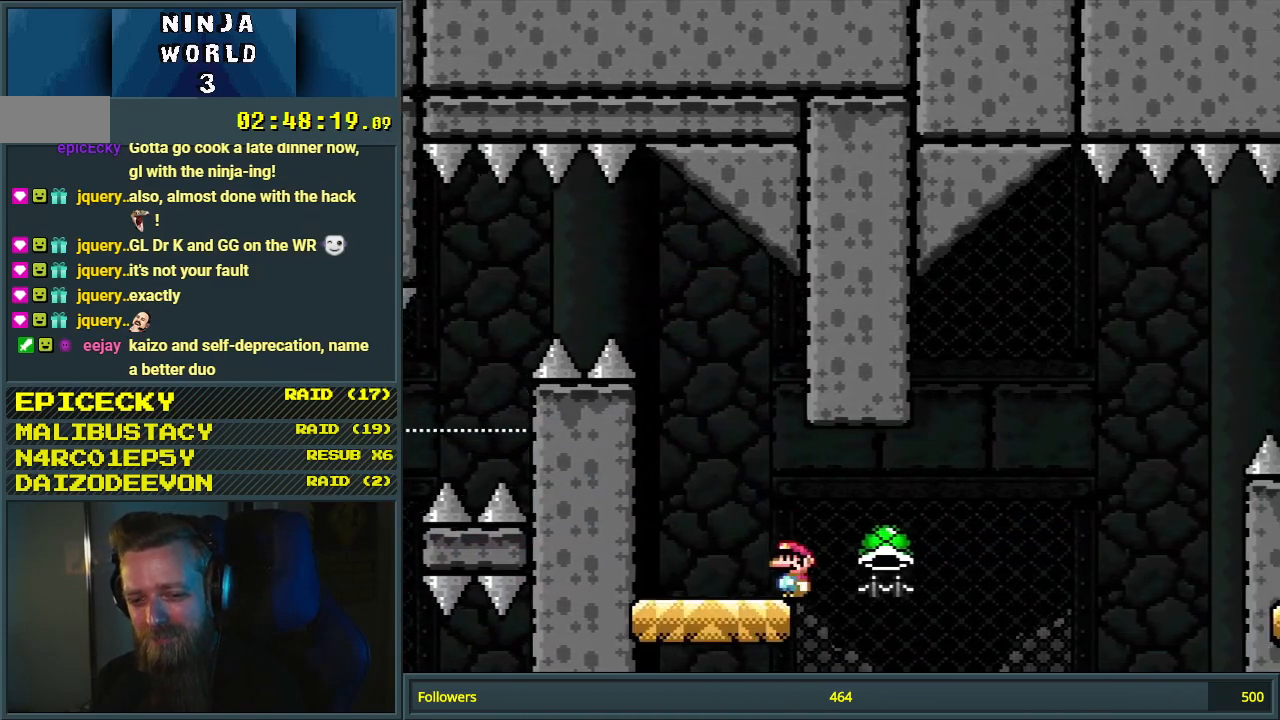
{"buttons": ["B", "Y", "DPAD_RIGHT"], "events": [[133, "B", "down"]]}
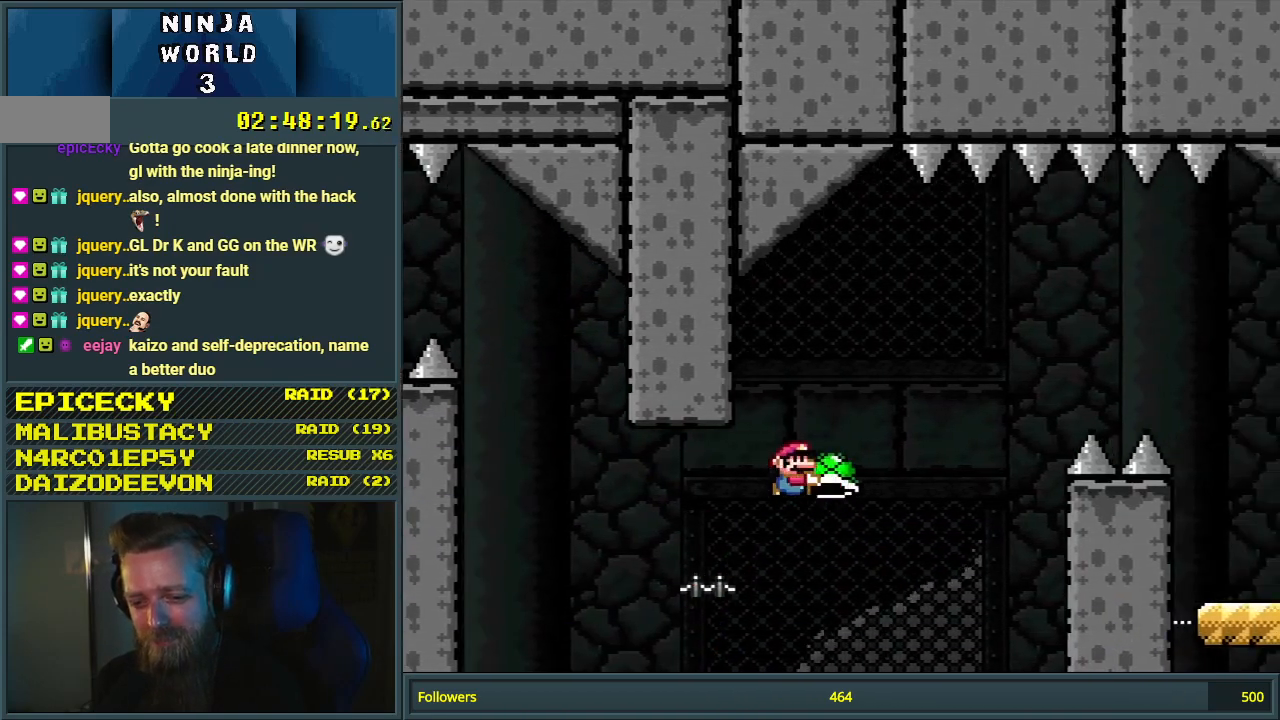
{"buttons": ["B", "Y", "DPAD_RIGHT"], "events": [[50, "Y", "up"], [150, "Y", "down"]]}
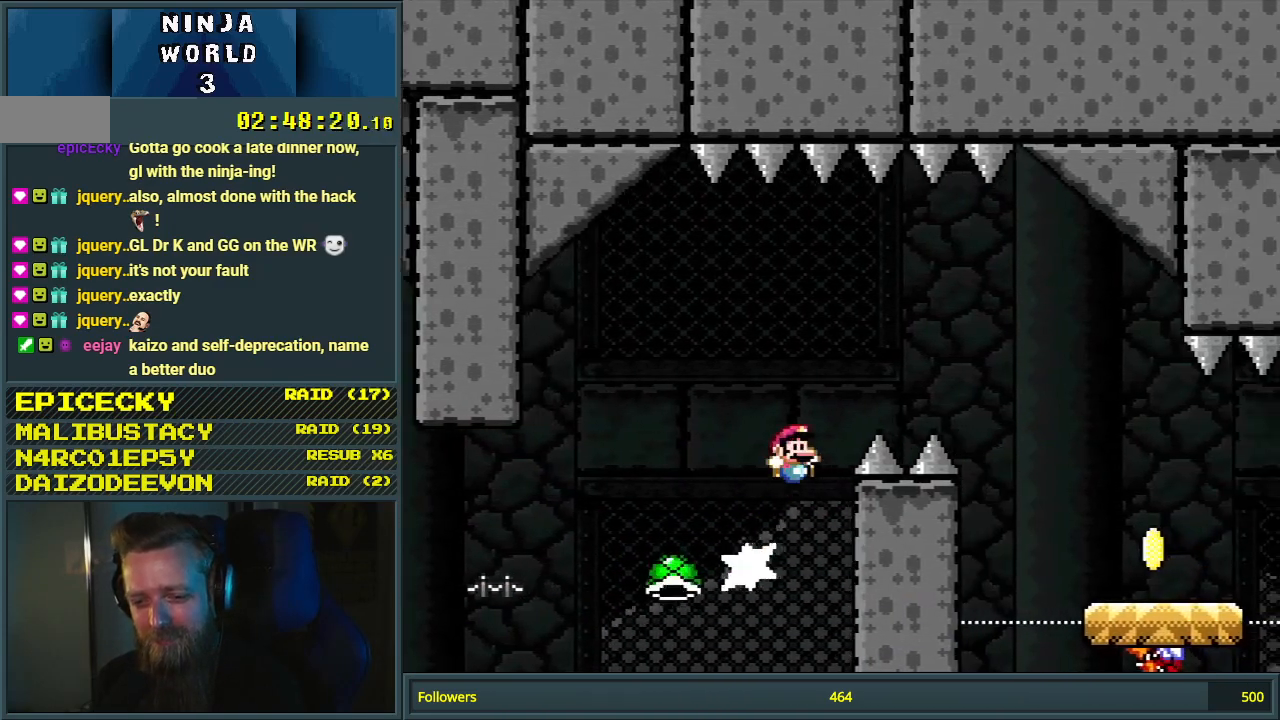
{"buttons": ["B", "Y", "DPAD_RIGHT"], "events": [[167, "B", "up"], [217, "B", "down"]]}
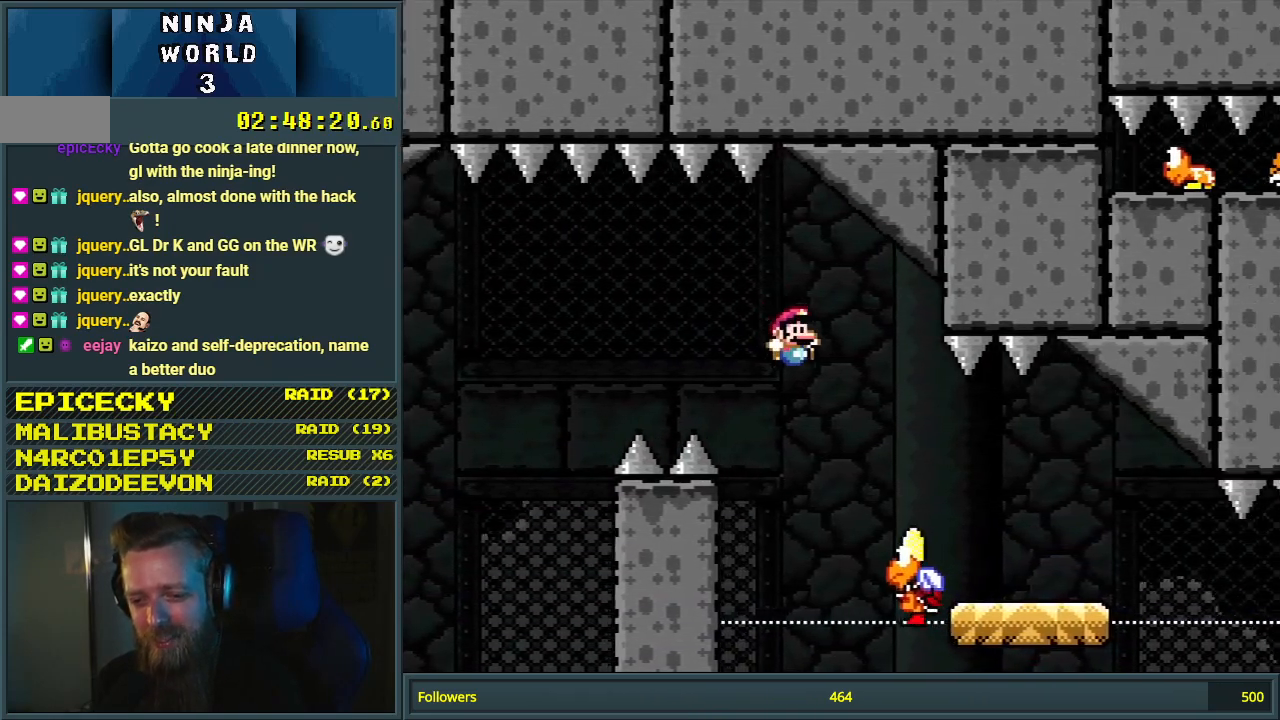
{"buttons": ["B", "Y", "DPAD_RIGHT"], "events": [[100, "B", "up"], [333, "B", "down"]]}
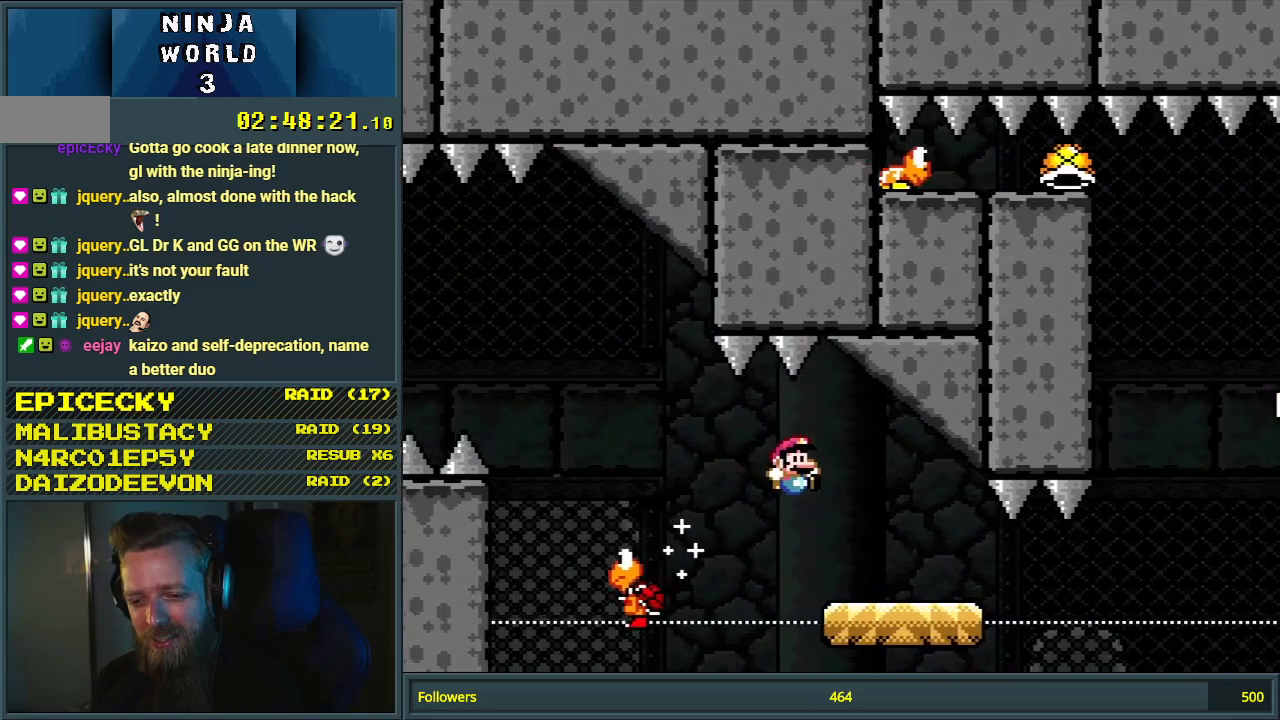
{"buttons": ["Y", "DPAD_LEFT"], "events": [[217, "B", "up"], [250, "DPAD_RIGHT", "up"], [383, "DPAD_LEFT", "down"]]}
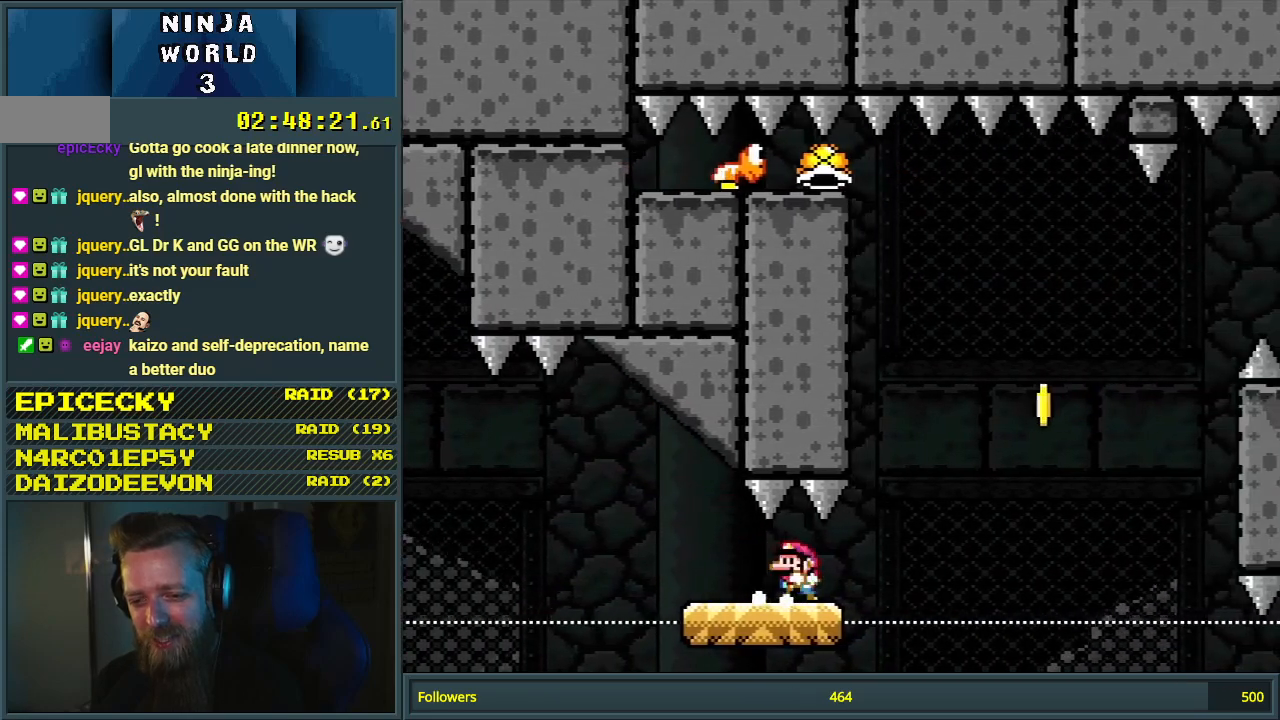
{"buttons": ["Y"], "events": [[17, "DPAD_LEFT", "up"]]}
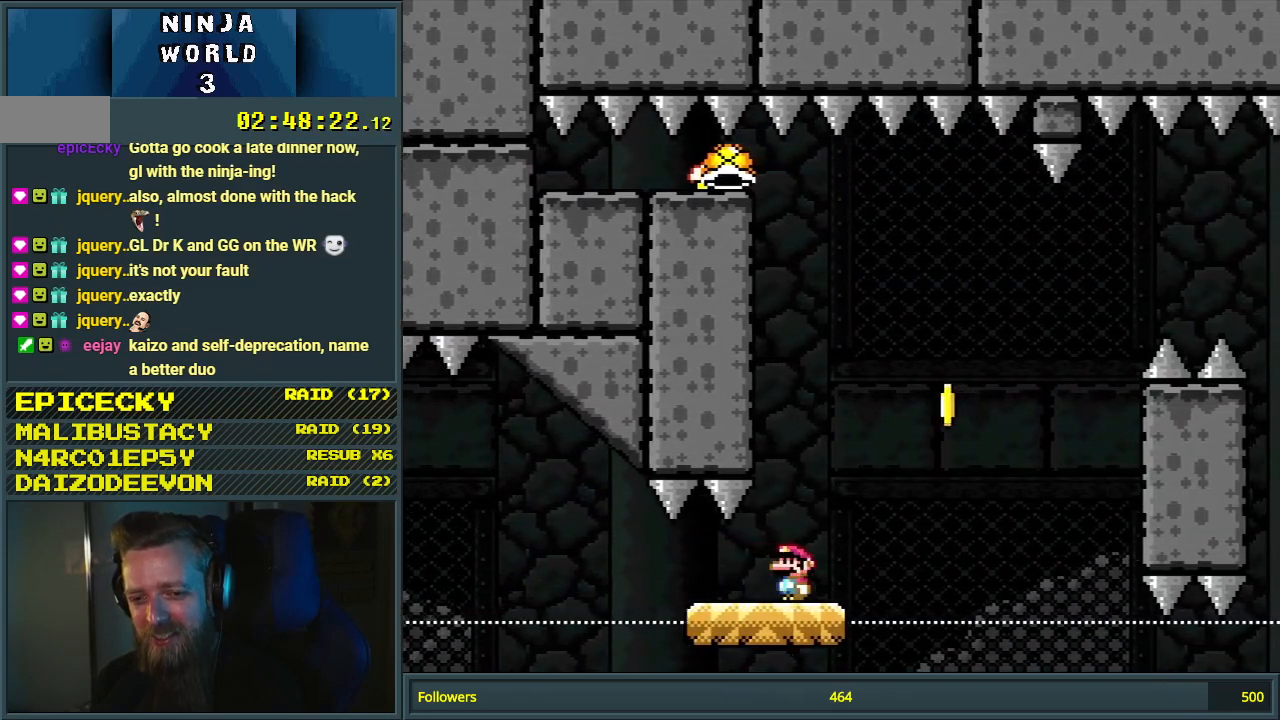
{"buttons": ["B", "Y"], "events": [[150, "DPAD_RIGHT", "down"], [350, "B", "down"], [467, "DPAD_RIGHT", "up"]]}
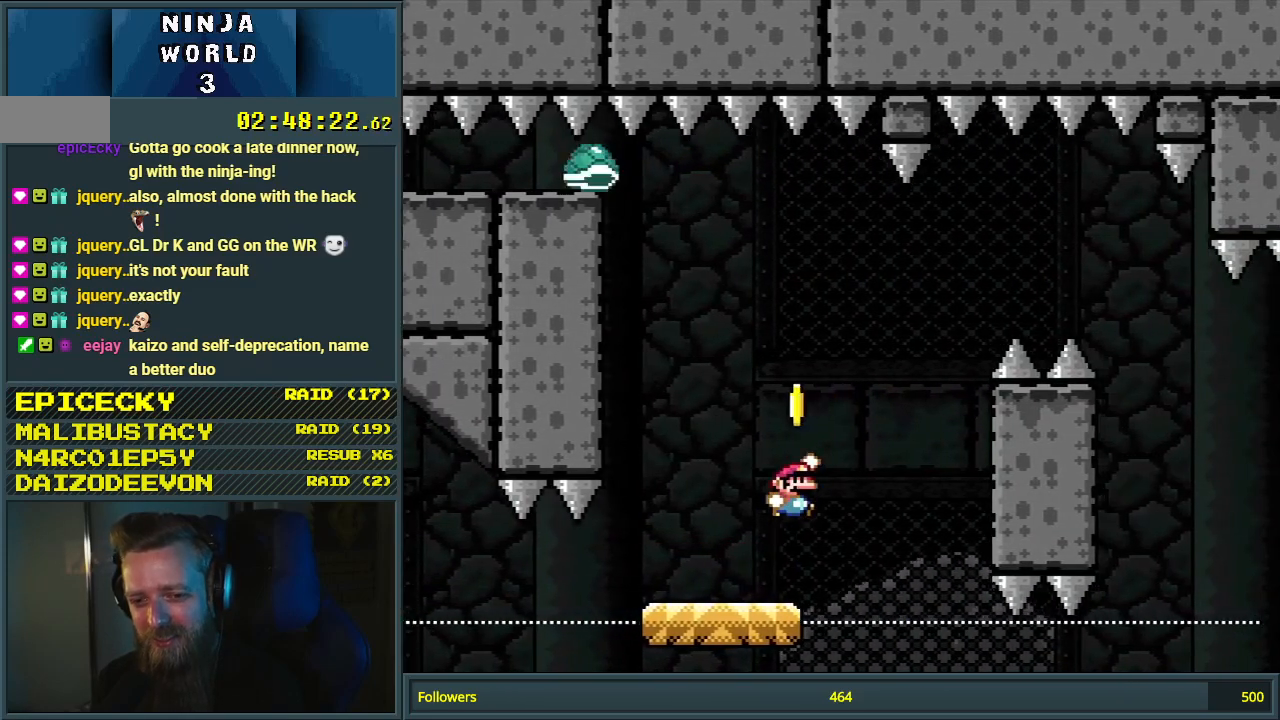
{"buttons": ["B", "Y", "DPAD_RIGHT"], "events": [[83, "DPAD_LEFT", "down"], [233, "DPAD_LEFT", "up"], [367, "B", "up"], [400, "DPAD_RIGHT", "down"], [433, "B", "down"]]}
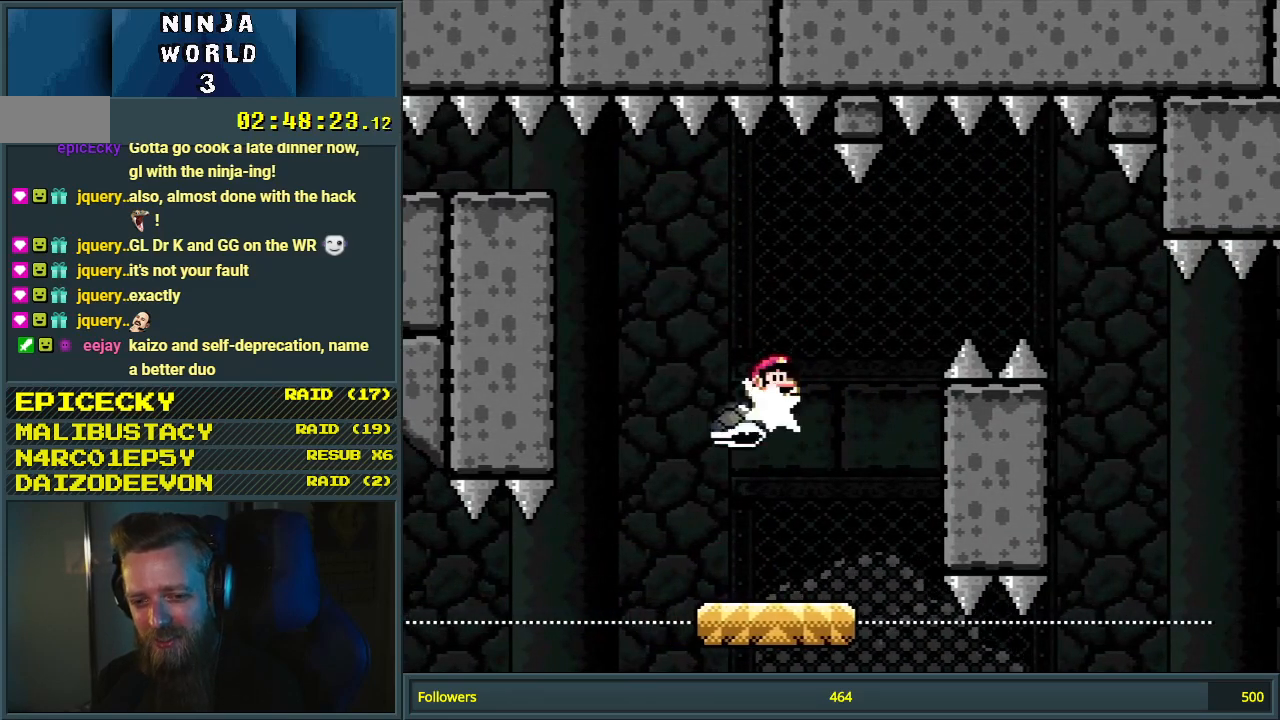
{"buttons": ["B", "Y", "DPAD_RIGHT"], "events": []}
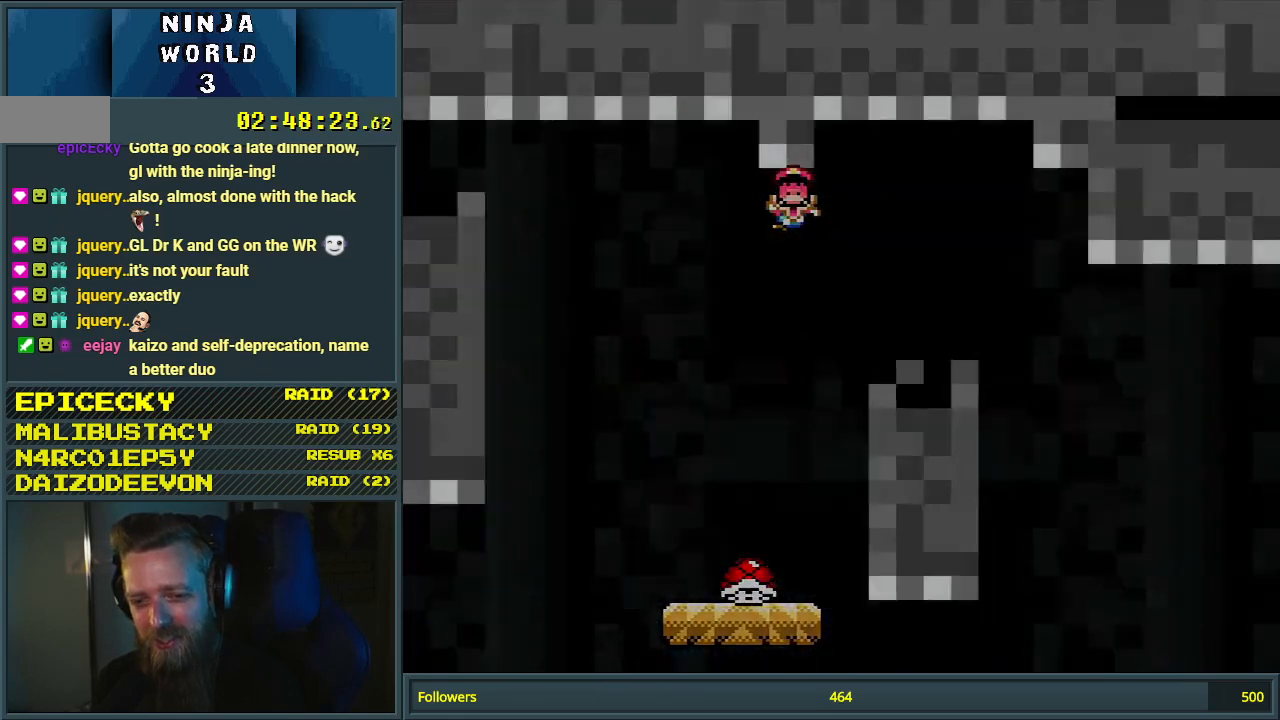
{"buttons": [], "events": [[67, "DPAD_RIGHT", "up"], [117, "Y", "up"], [167, "B", "up"], [250, "A", "down"], [450, "A", "up"]]}
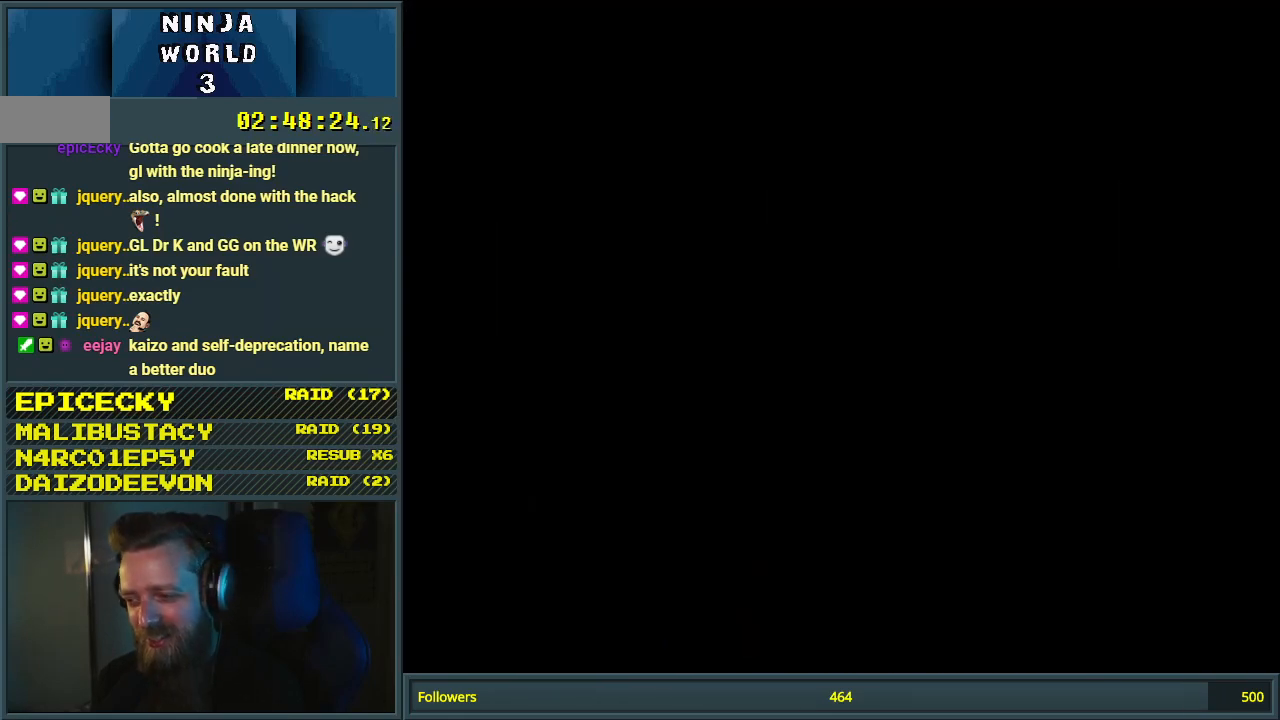
{"buttons": [], "events": []}
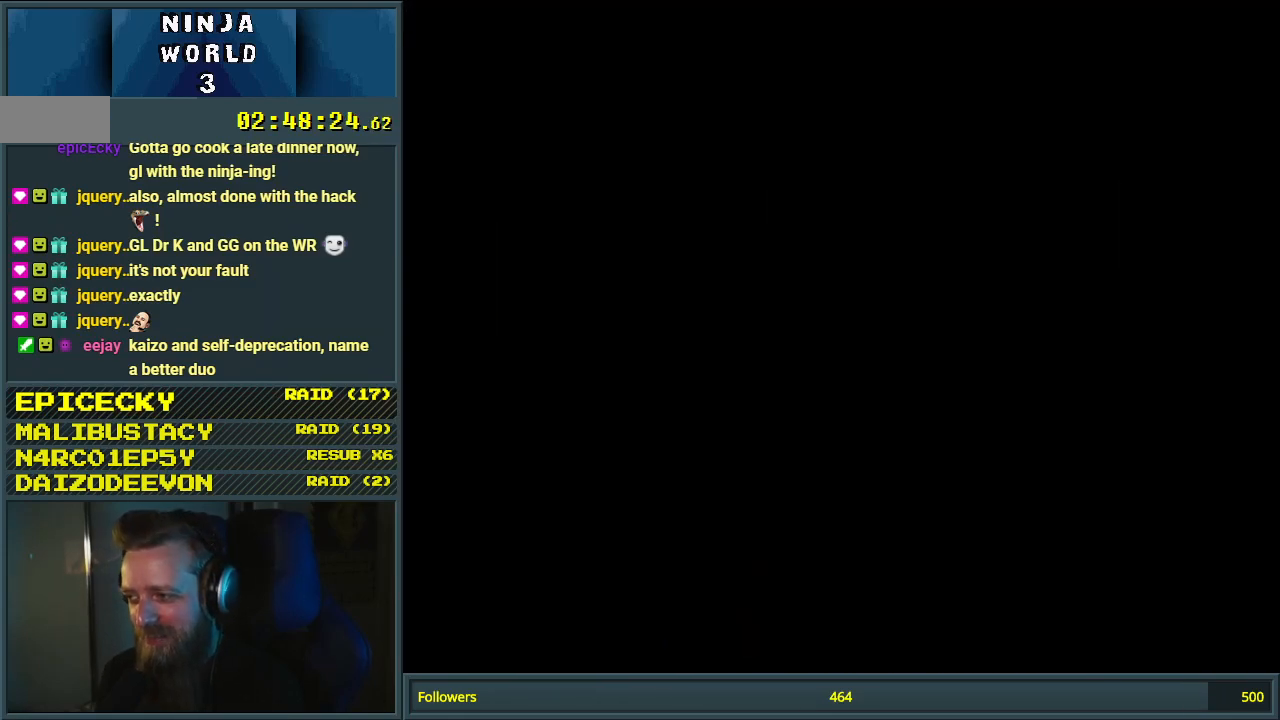
{"buttons": [], "events": []}
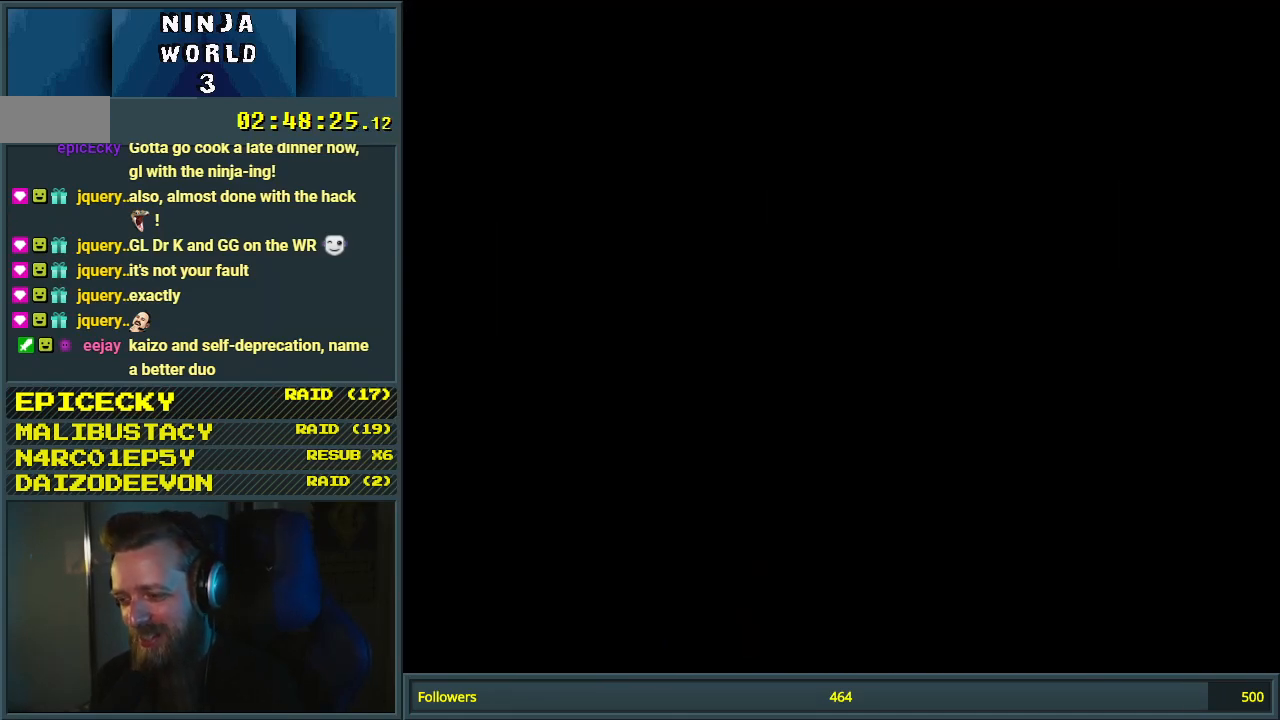
{"buttons": ["Y", "DPAD_RIGHT"], "events": [[100, "Y", "down"], [167, "DPAD_RIGHT", "down"]]}
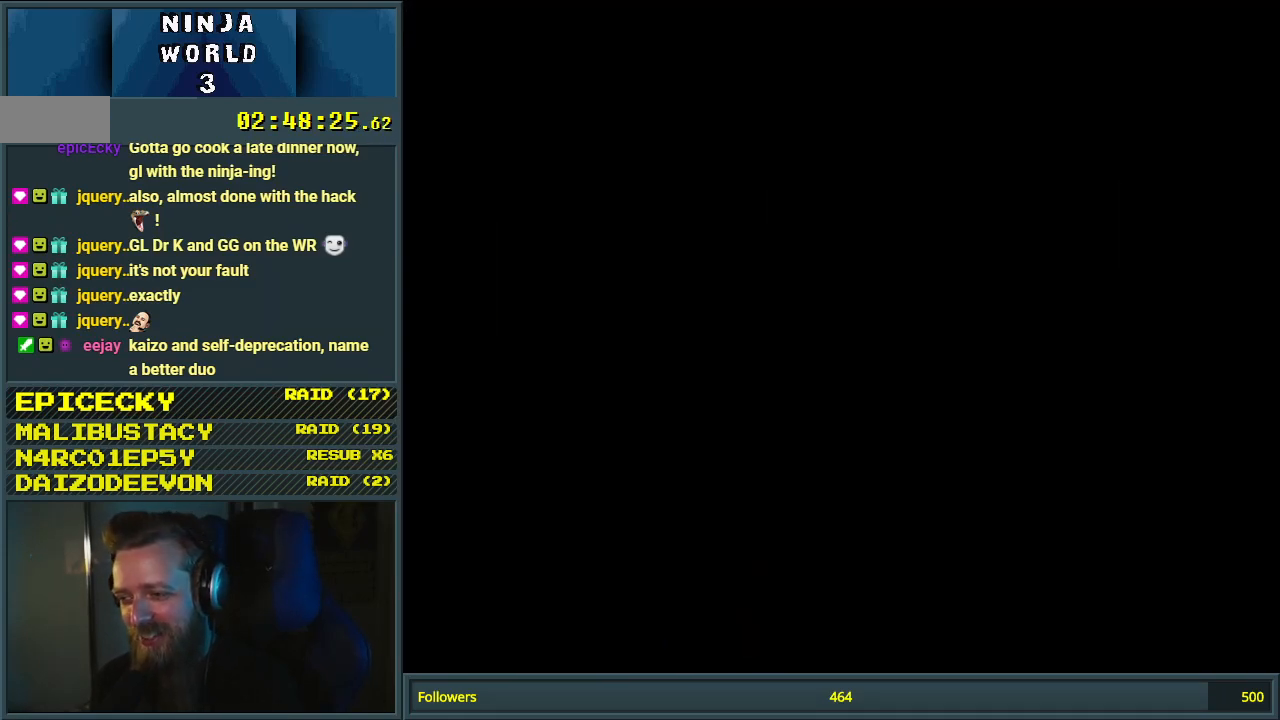
{"buttons": [], "events": [[117, "DPAD_RIGHT", "up"], [117, "Y", "up"]]}
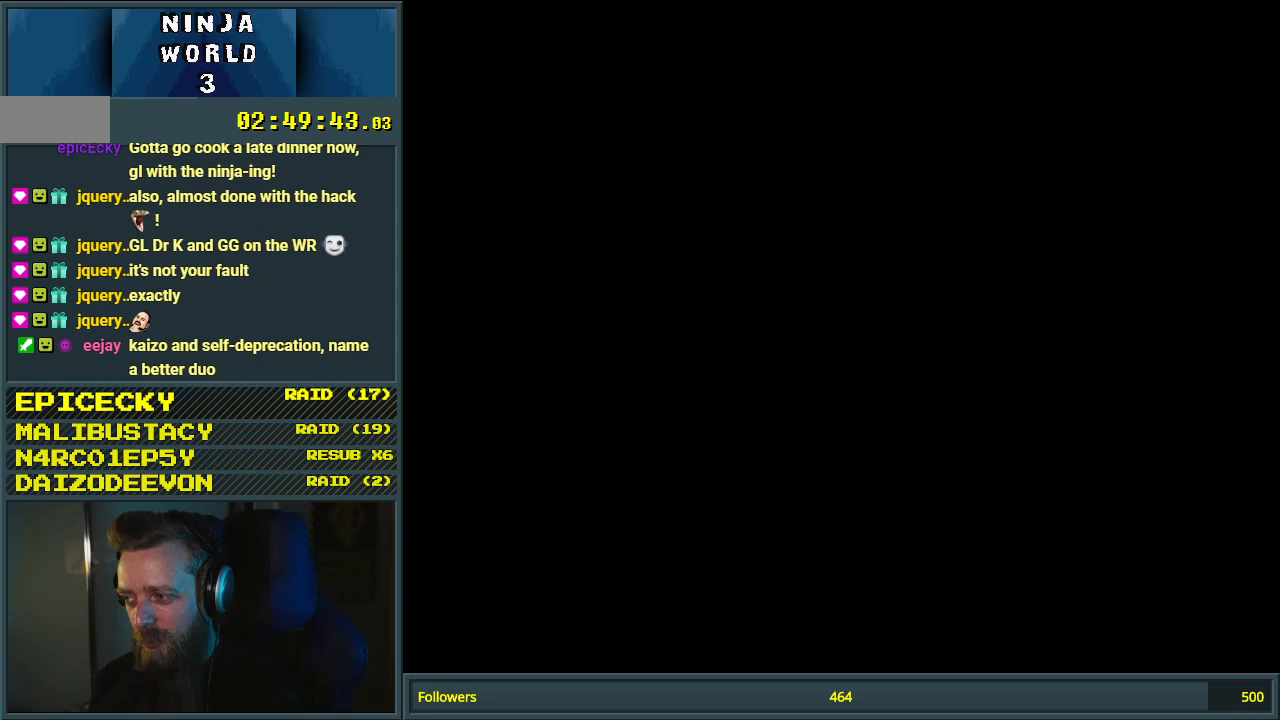
{"buttons": [], "events": []}
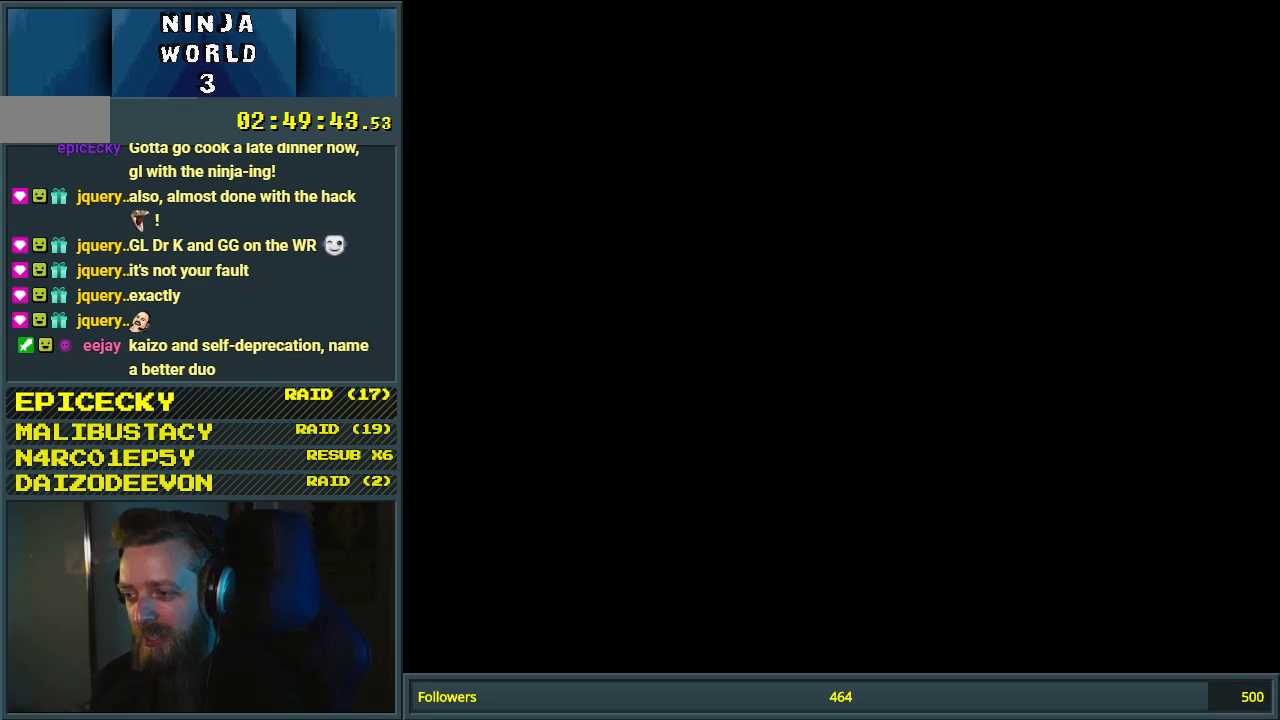
{"buttons": ["Y"], "events": [[33, "Y", "down"]]}
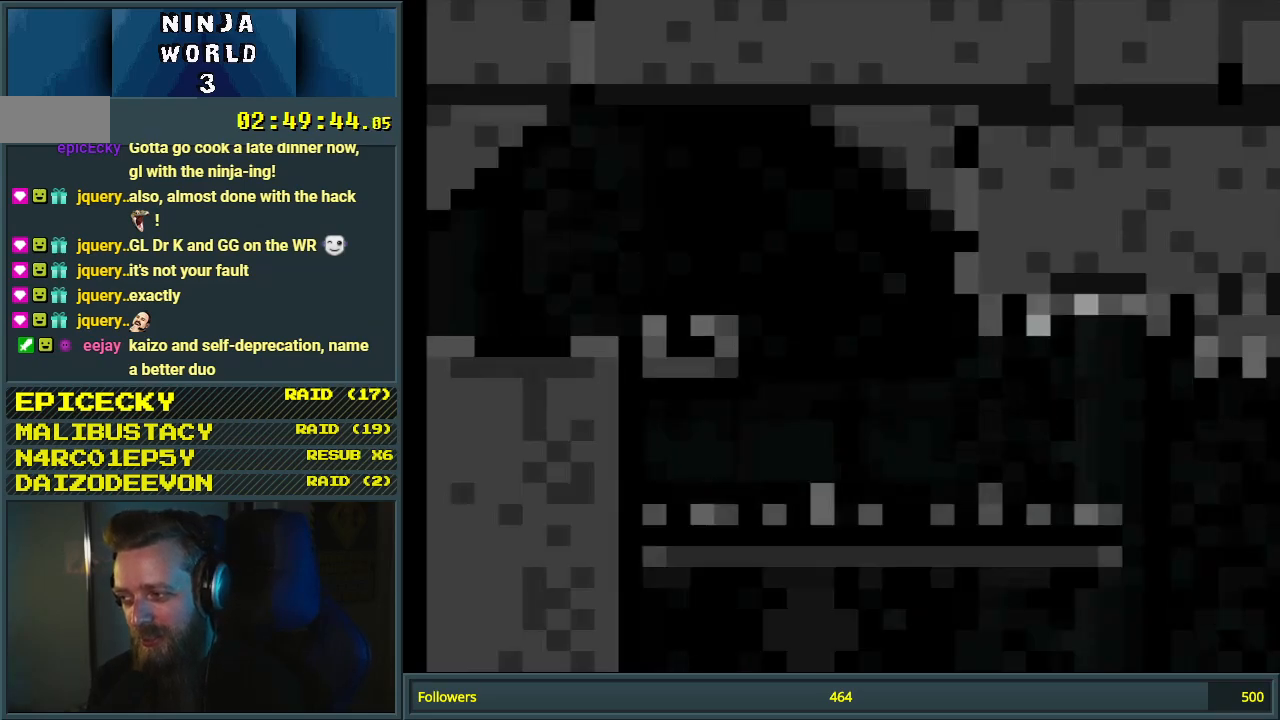
{"buttons": ["B", "Y", "DPAD_RIGHT"], "events": [[250, "DPAD_RIGHT", "down"], [467, "B", "down"]]}
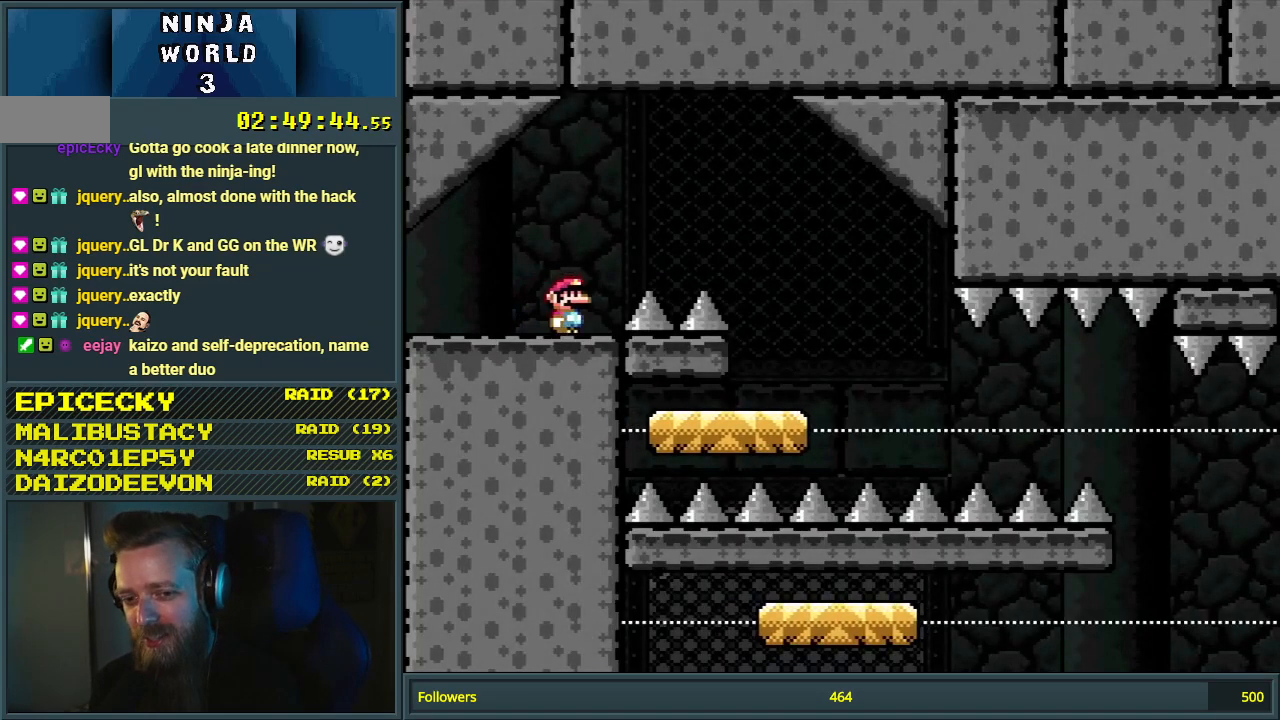
{"buttons": ["B", "Y", "DPAD_LEFT"], "events": [[83, "B", "up"], [333, "B", "down"], [433, "DPAD_RIGHT", "up"], [500, "DPAD_LEFT", "down"]]}